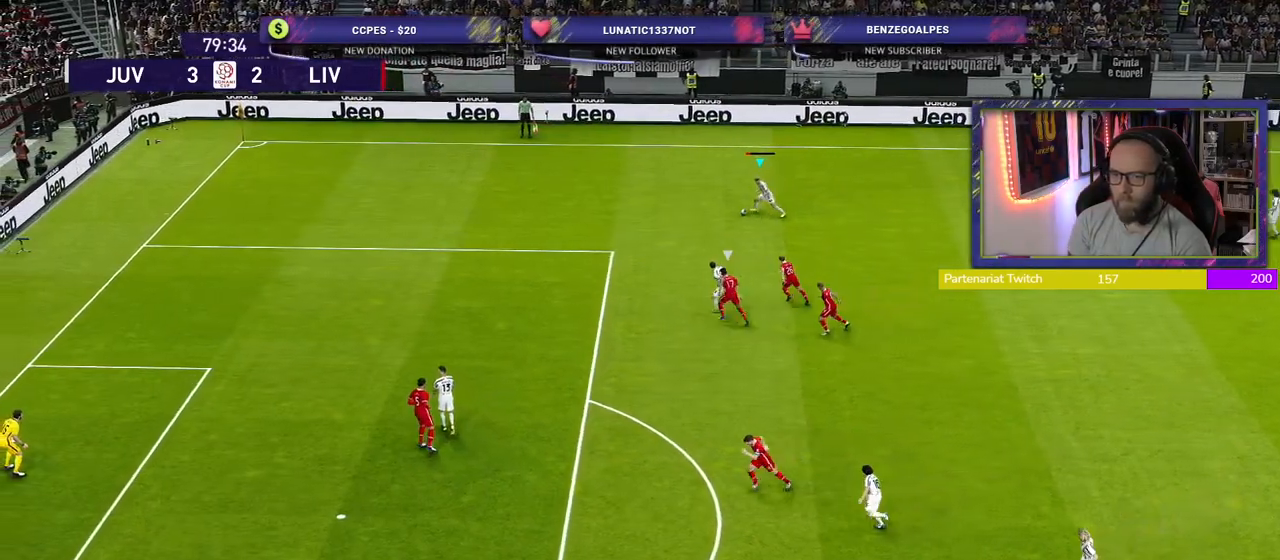
Gameplay with a controller (PlayStation layout); each line is a JSON object with the inputs held at the frame after it. "events" lists button and stick changes between this image and that frame as [ms after this image, input, new state], when the widget could be followed in between.
{"buttons": [], "left_stick": "down-left", "right_stick": "center", "events": [[140, "TRIANGLE", "down"], [240, "TRIANGLE", "up"]]}
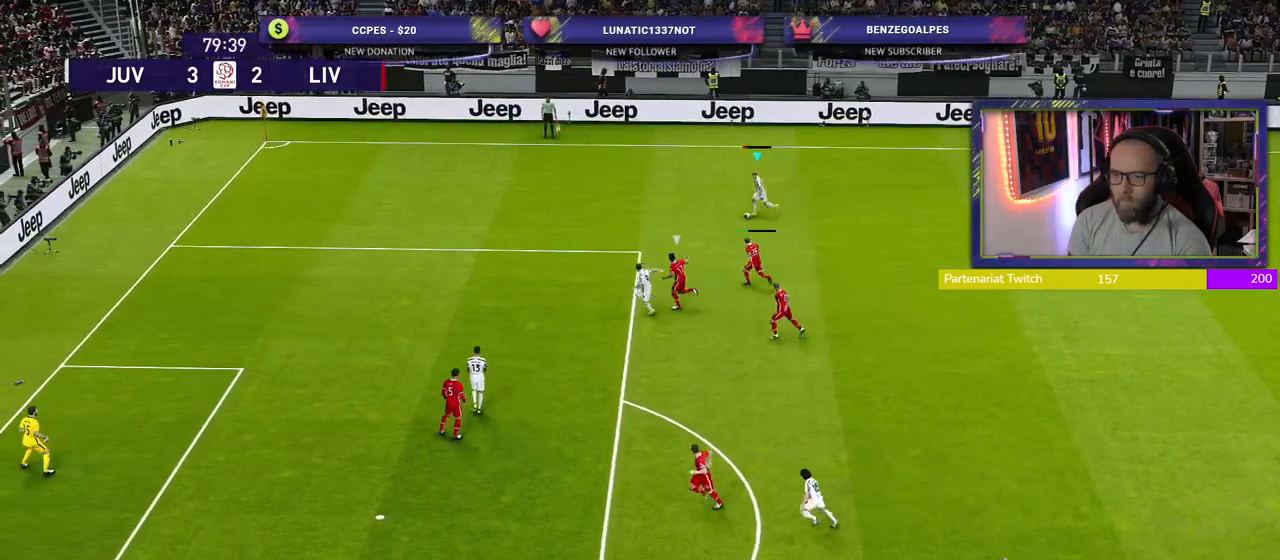
{"buttons": ["R2"], "left_stick": "left", "right_stick": "center", "events": [[100, "left_stick", "left"], [140, "R2", "down"]]}
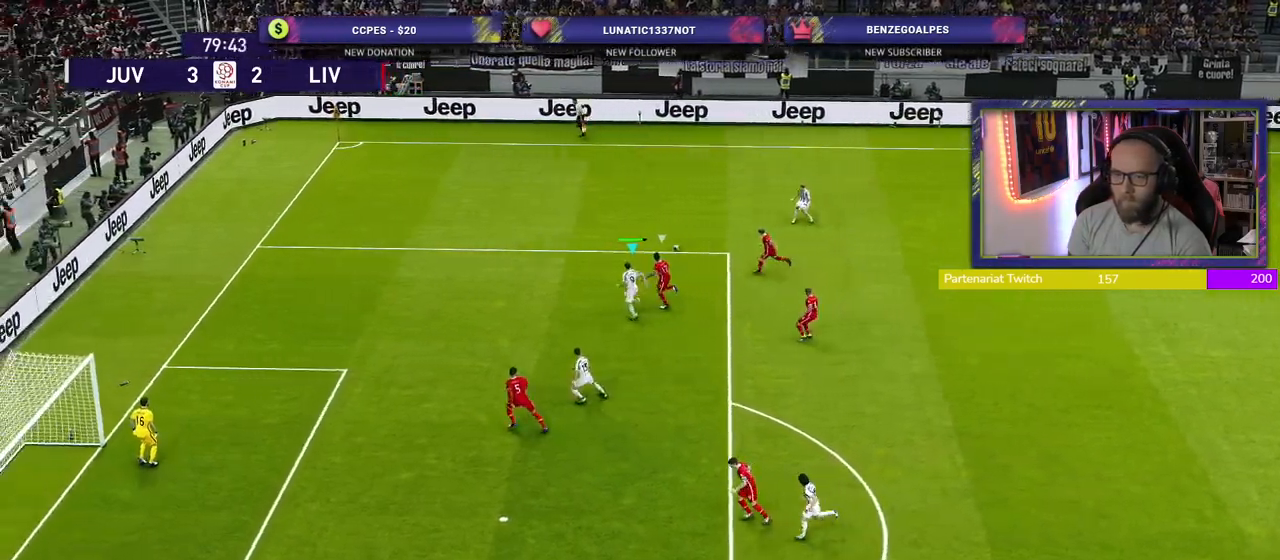
{"buttons": [], "left_stick": "down-left", "right_stick": "center", "events": [[120, "left_stick", "down-left"], [240, "R2", "up"]]}
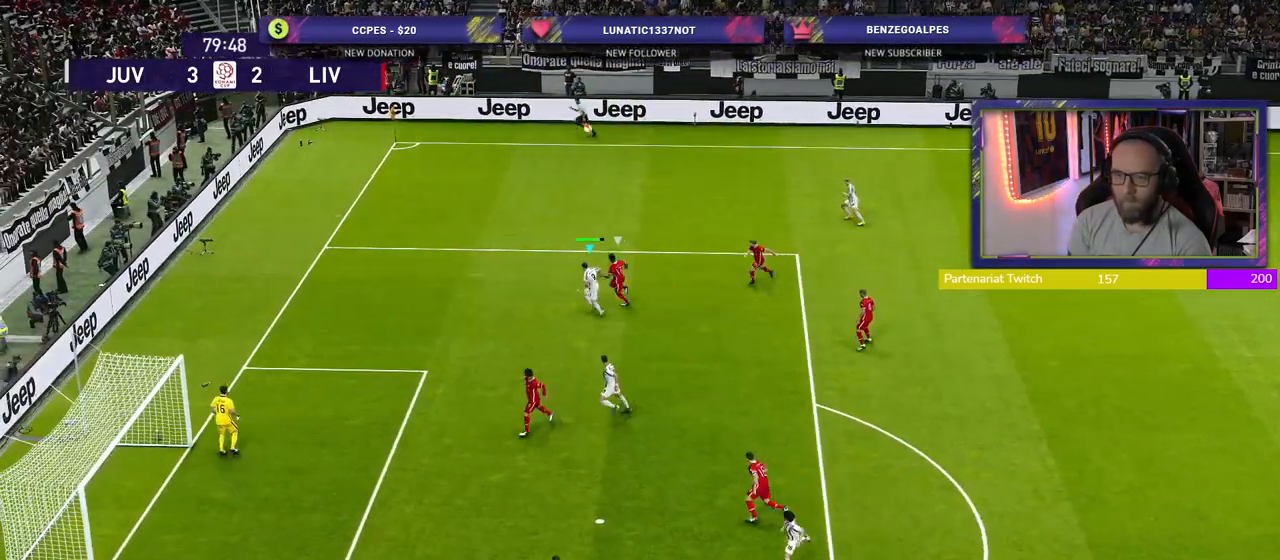
{"buttons": [], "left_stick": "down", "right_stick": "center", "events": [[20, "left_stick", "down"], [180, "CROSS", "down"], [280, "CROSS", "up"]]}
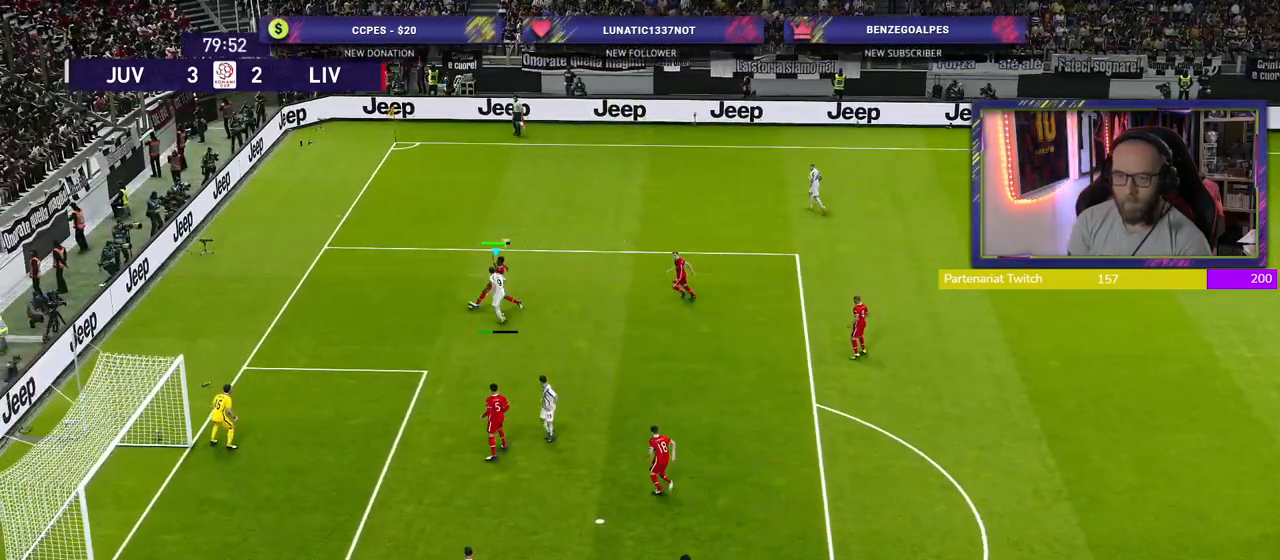
{"buttons": ["R2"], "left_stick": "down", "right_stick": "center", "events": [[420, "R2", "down"]]}
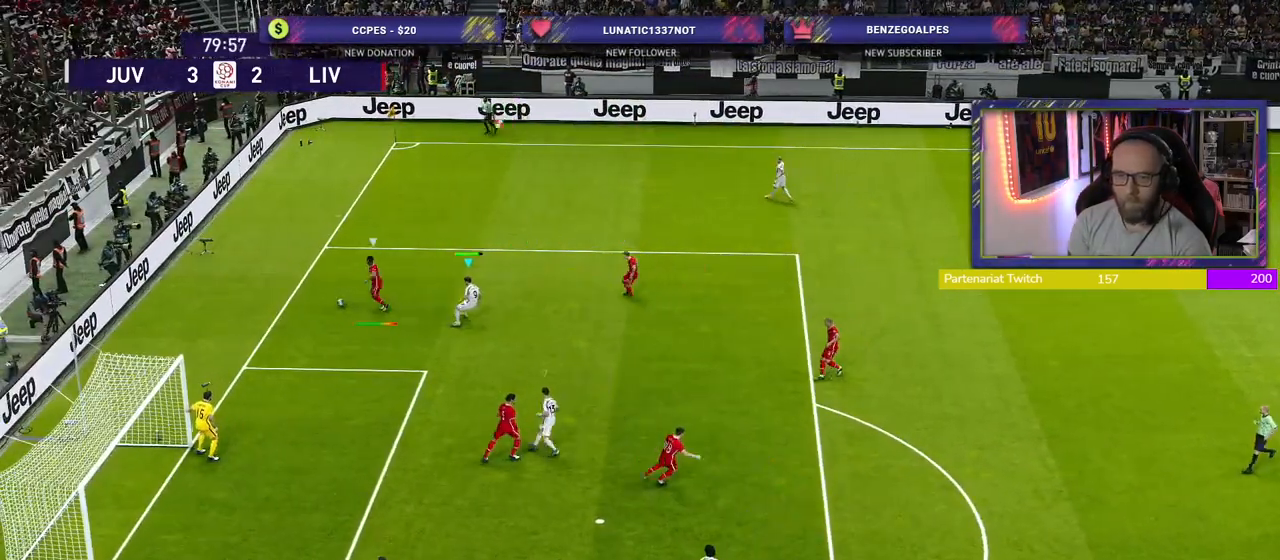
{"buttons": [], "left_stick": "center", "right_stick": "center", "events": [[40, "left_stick", "center"], [460, "R2", "up"]]}
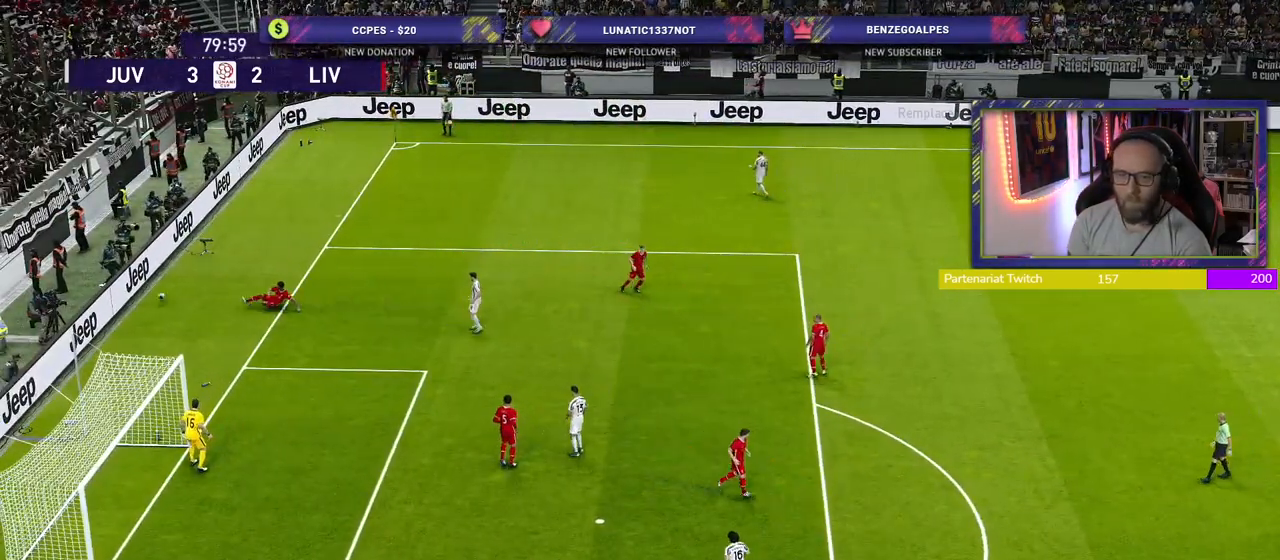
{"buttons": [], "left_stick": "center", "right_stick": "center", "events": []}
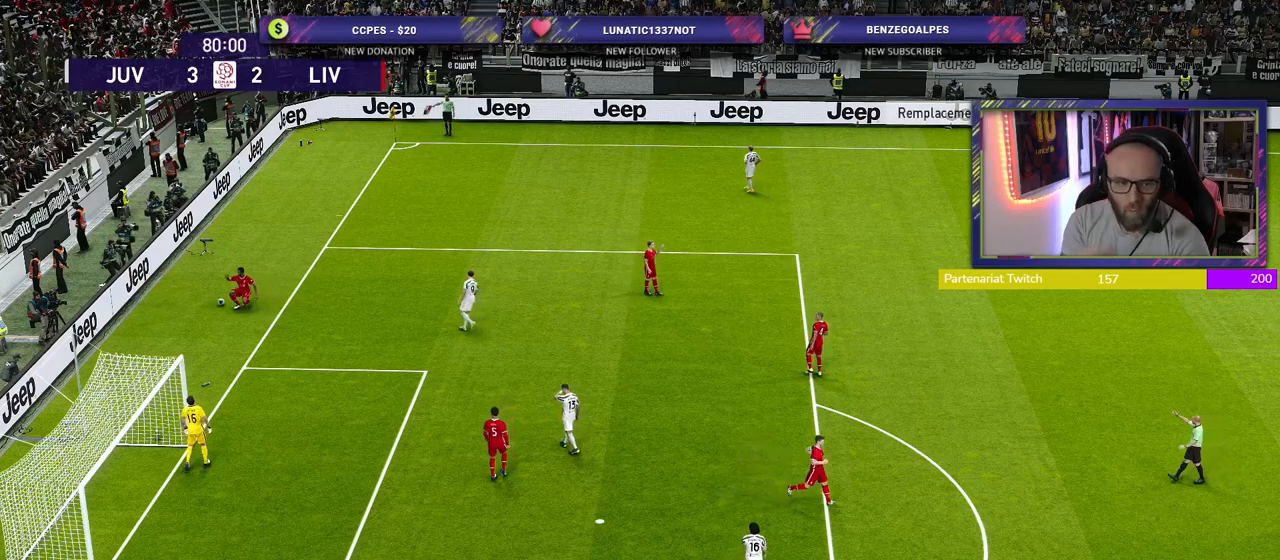
{"buttons": [], "left_stick": "center", "right_stick": "center", "events": []}
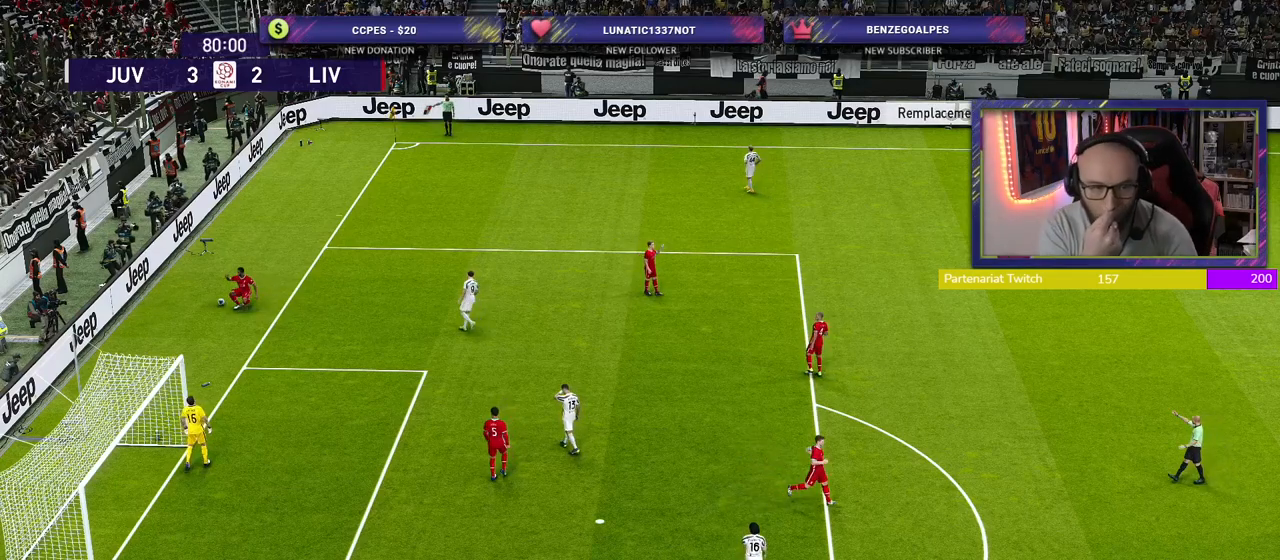
{"buttons": [], "left_stick": "center", "right_stick": "center", "events": []}
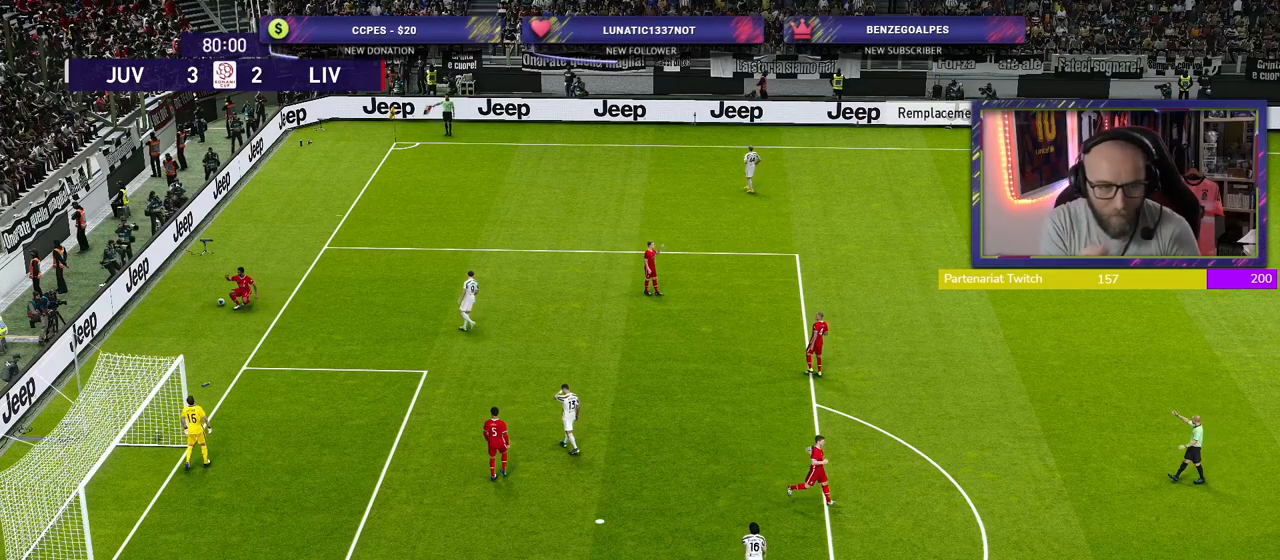
{"buttons": [], "left_stick": "center", "right_stick": "center", "events": []}
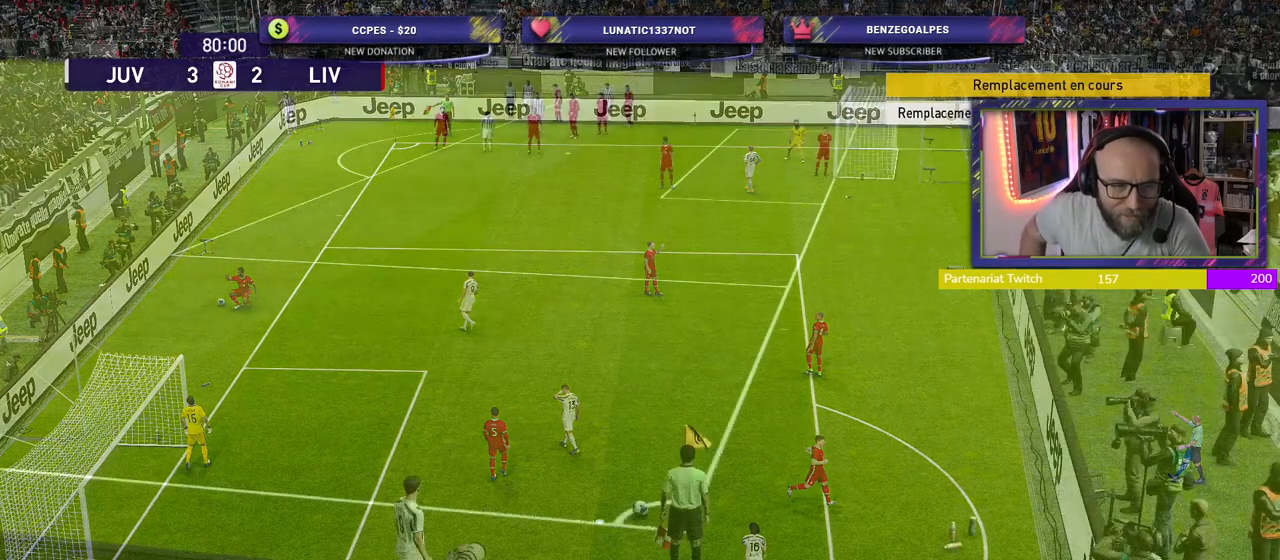
{"buttons": [], "left_stick": "center", "right_stick": "center", "events": []}
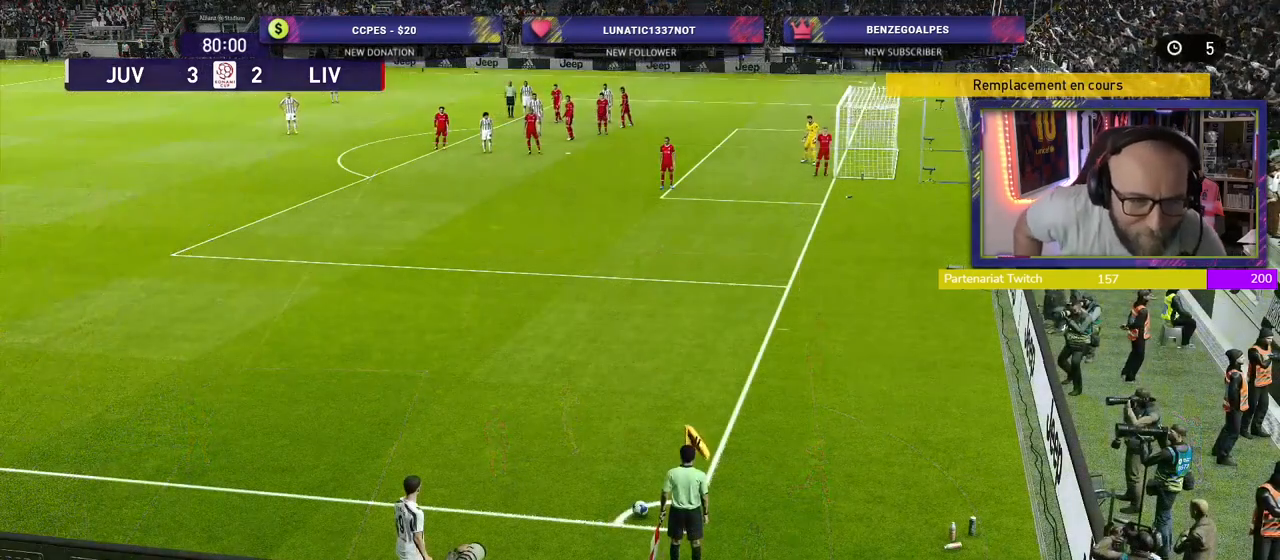
{"buttons": [], "left_stick": "center", "right_stick": "center", "events": []}
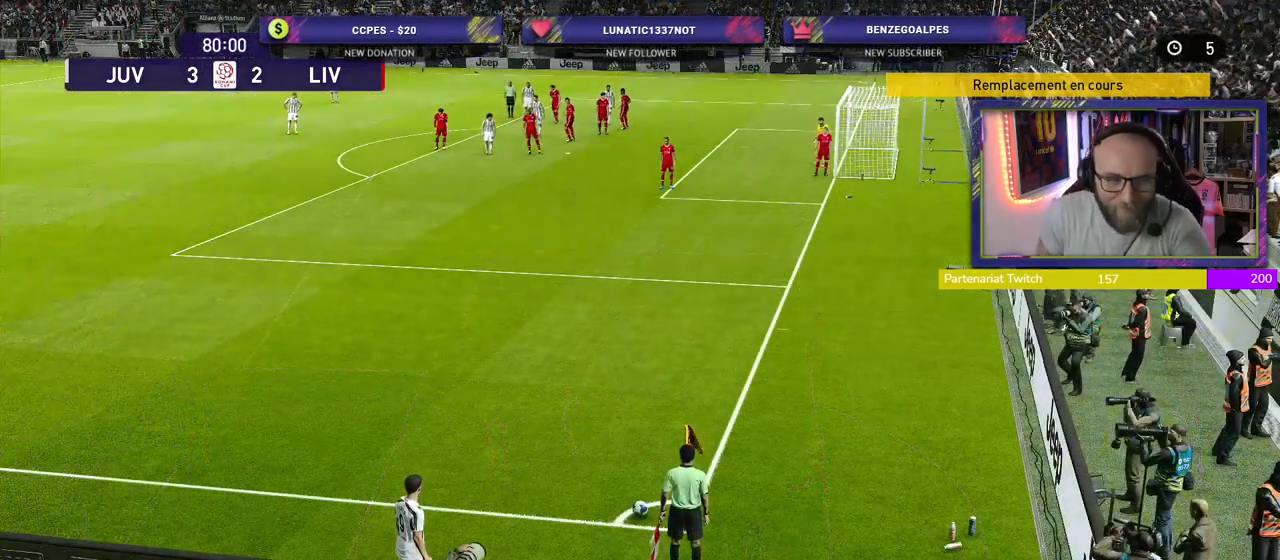
{"buttons": [], "left_stick": "center", "right_stick": "center", "events": []}
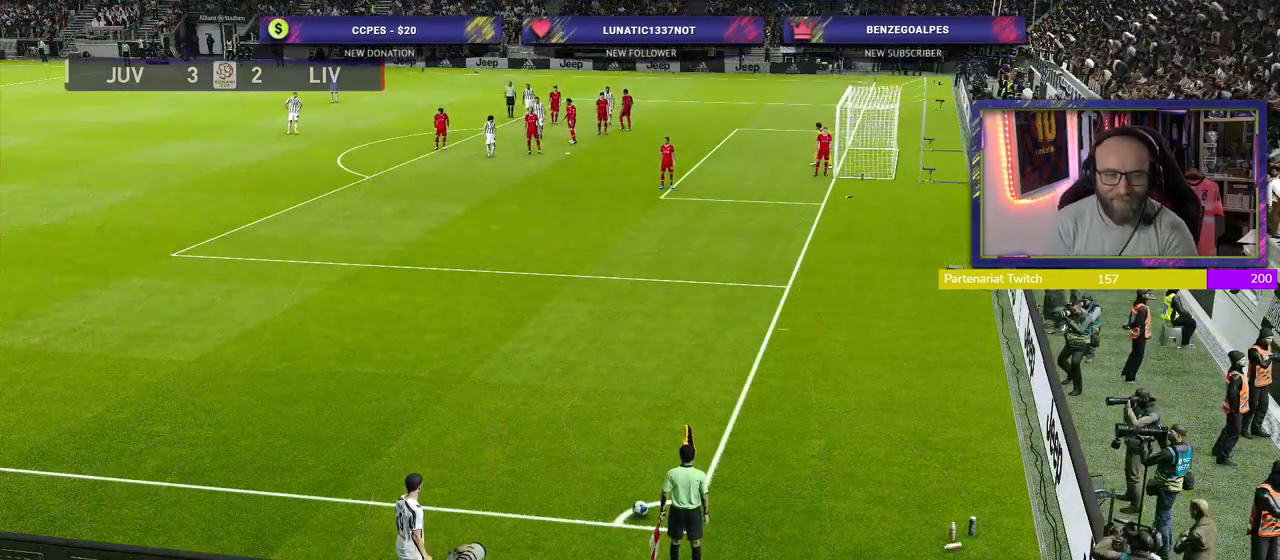
{"buttons": [], "left_stick": "center", "right_stick": "center", "events": []}
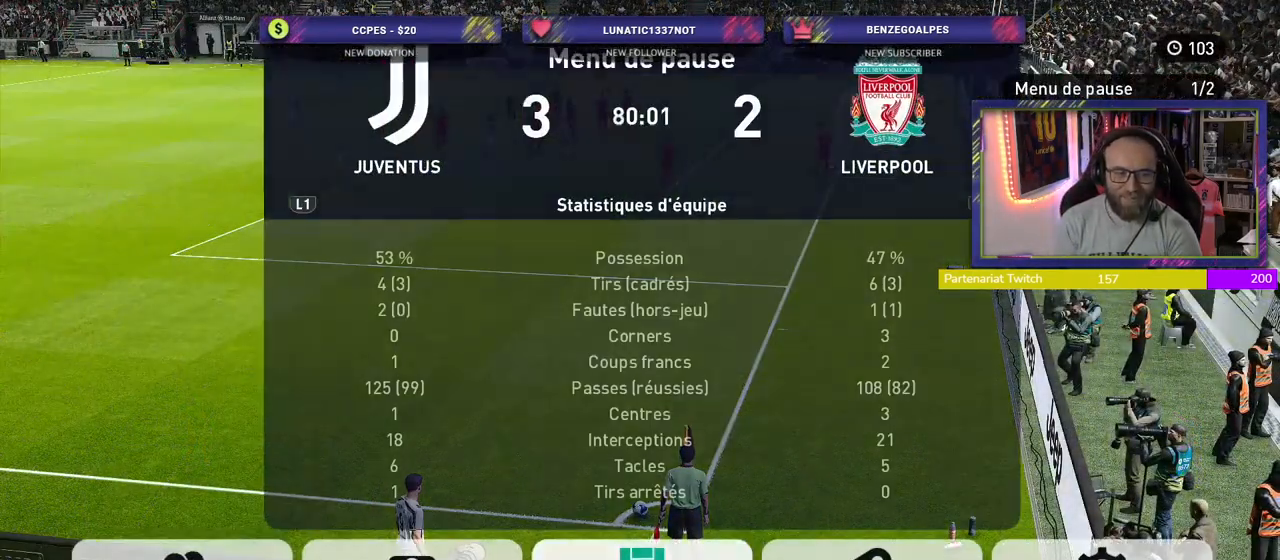
{"buttons": [], "left_stick": "center", "right_stick": "center", "events": []}
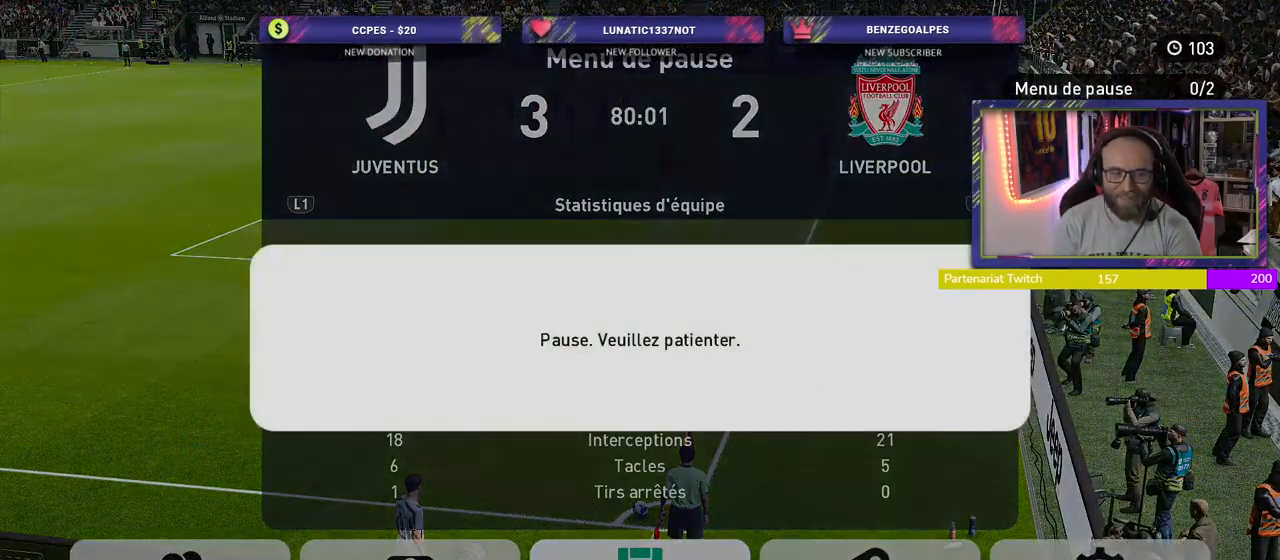
{"buttons": [], "left_stick": "center", "right_stick": "center", "events": []}
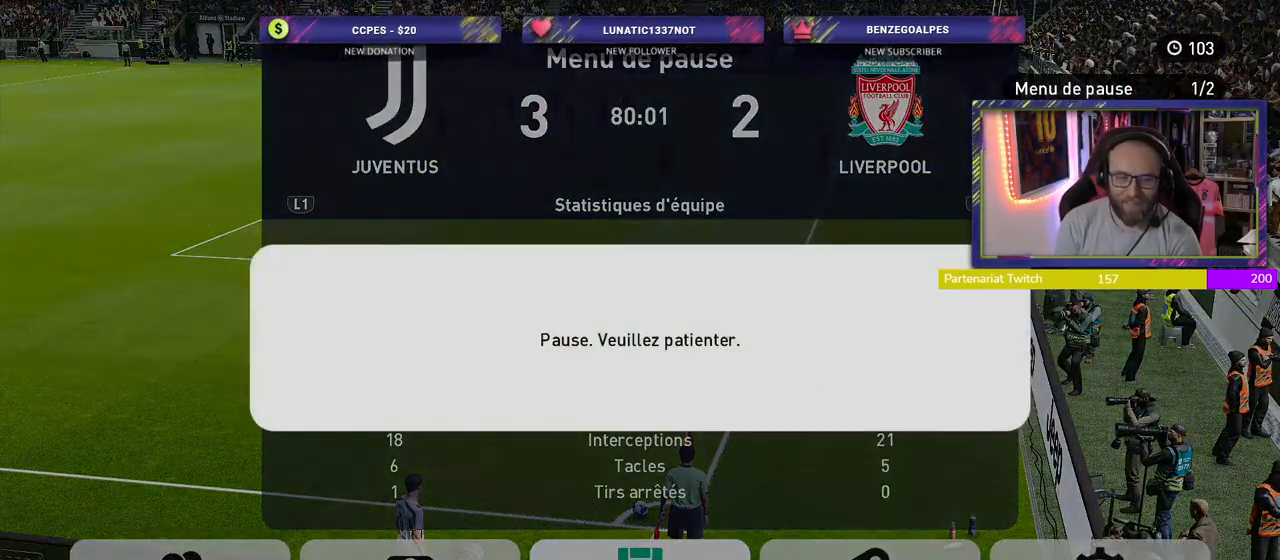
{"buttons": [], "left_stick": "center", "right_stick": "center", "events": [[20, "CIRCLE", "down"], [120, "CIRCLE", "up"]]}
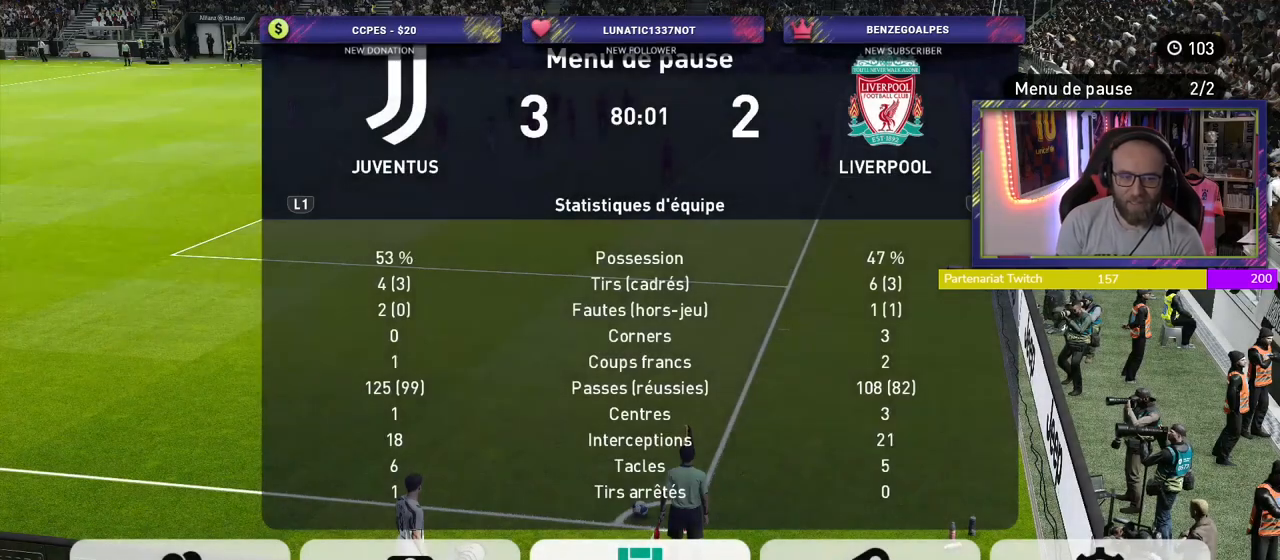
{"buttons": [], "left_stick": "center", "right_stick": "center", "events": []}
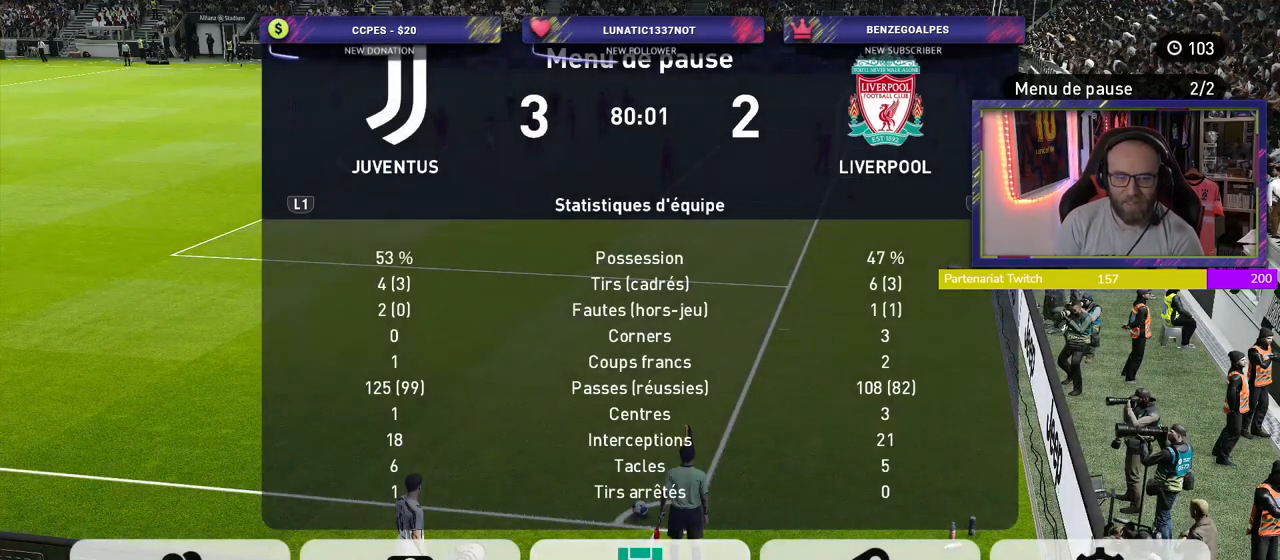
{"buttons": [], "left_stick": "center", "right_stick": "center", "events": []}
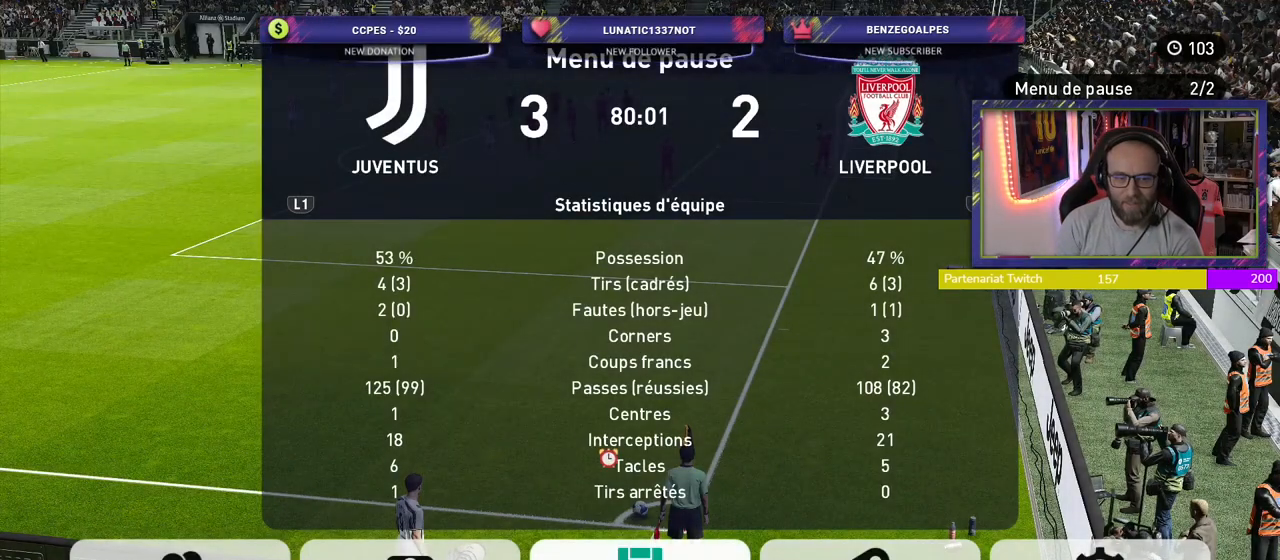
{"buttons": [], "left_stick": "center", "right_stick": "center", "events": []}
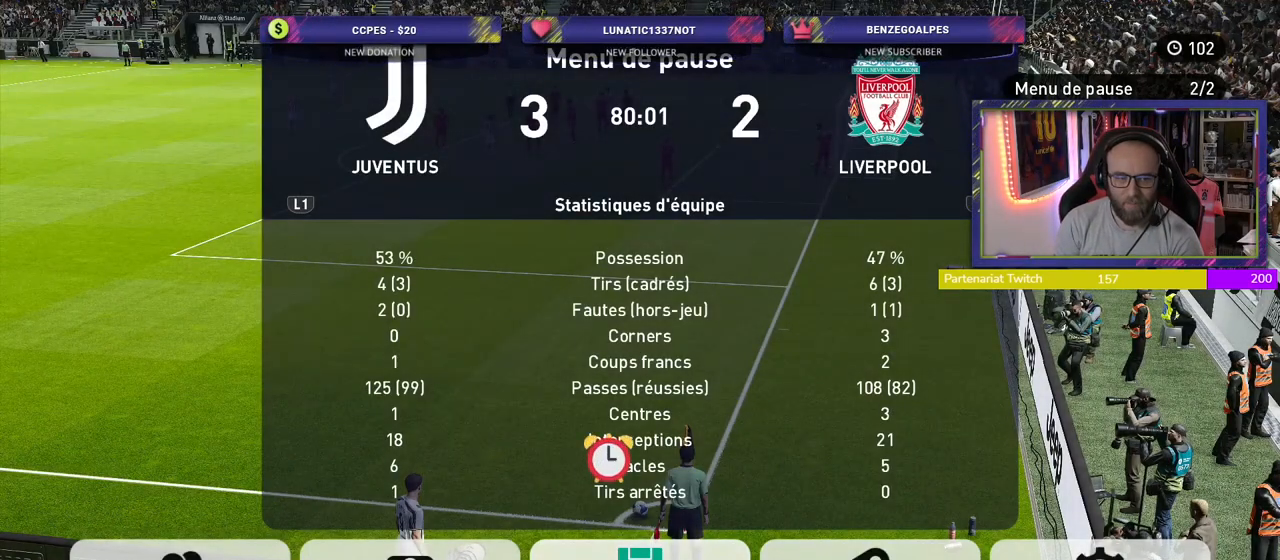
{"buttons": [], "left_stick": "center", "right_stick": "center", "events": []}
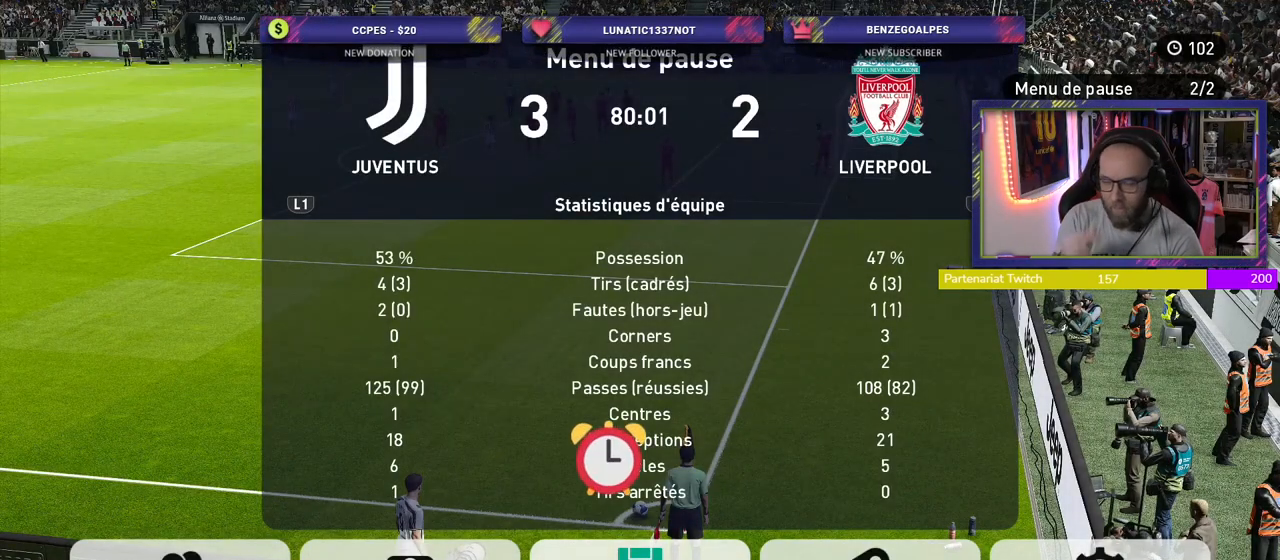
{"buttons": [], "left_stick": "center", "right_stick": "center", "events": []}
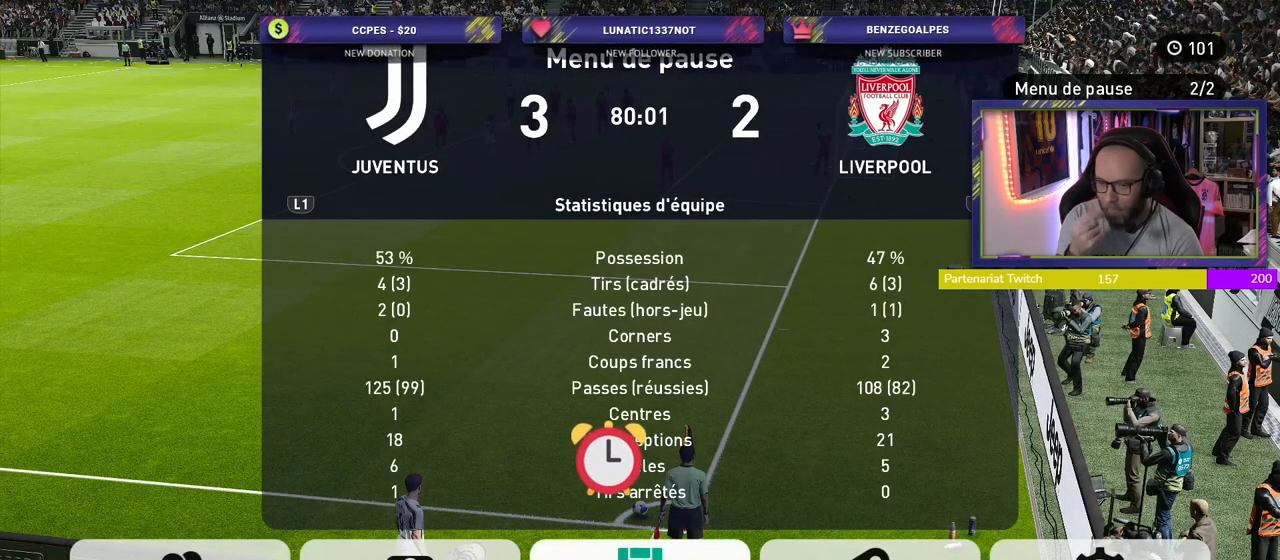
{"buttons": ["CROSS"], "left_stick": "center", "right_stick": "center", "events": [[380, "CROSS", "down"]]}
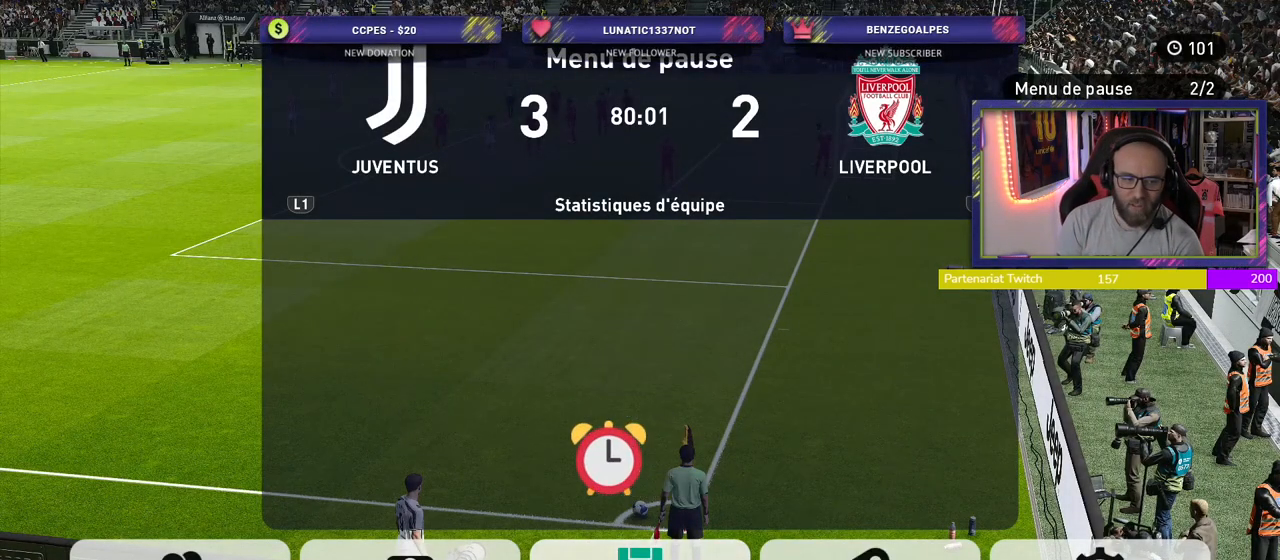
{"buttons": [], "left_stick": "center", "right_stick": "center", "events": [[40, "CROSS", "up"]]}
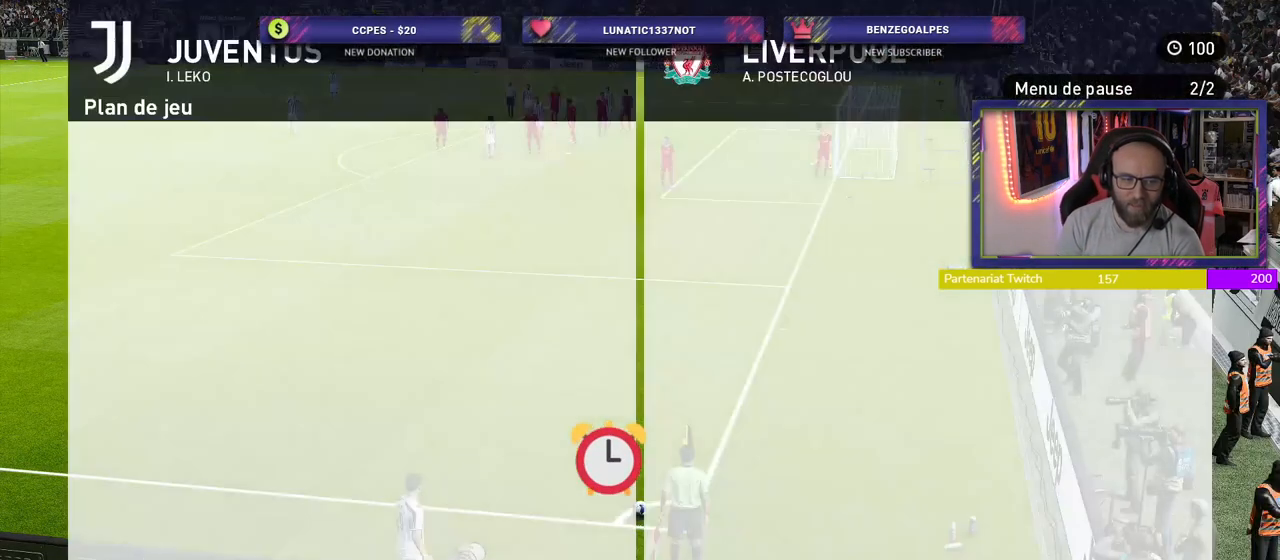
{"buttons": [], "left_stick": "center", "right_stick": "center", "events": []}
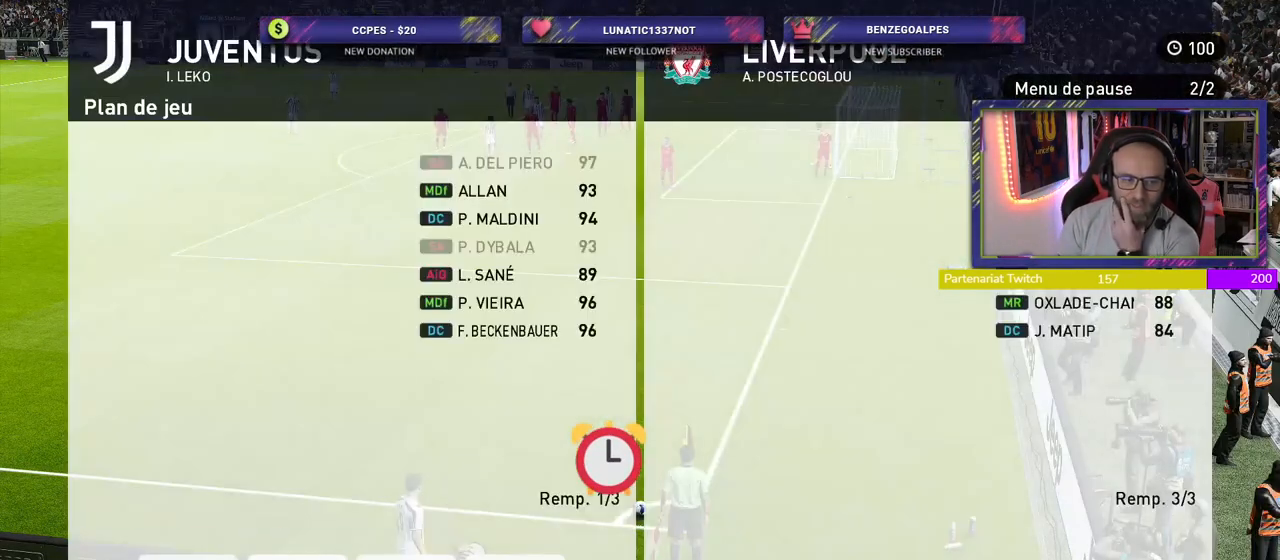
{"buttons": [], "left_stick": "center", "right_stick": "center", "events": []}
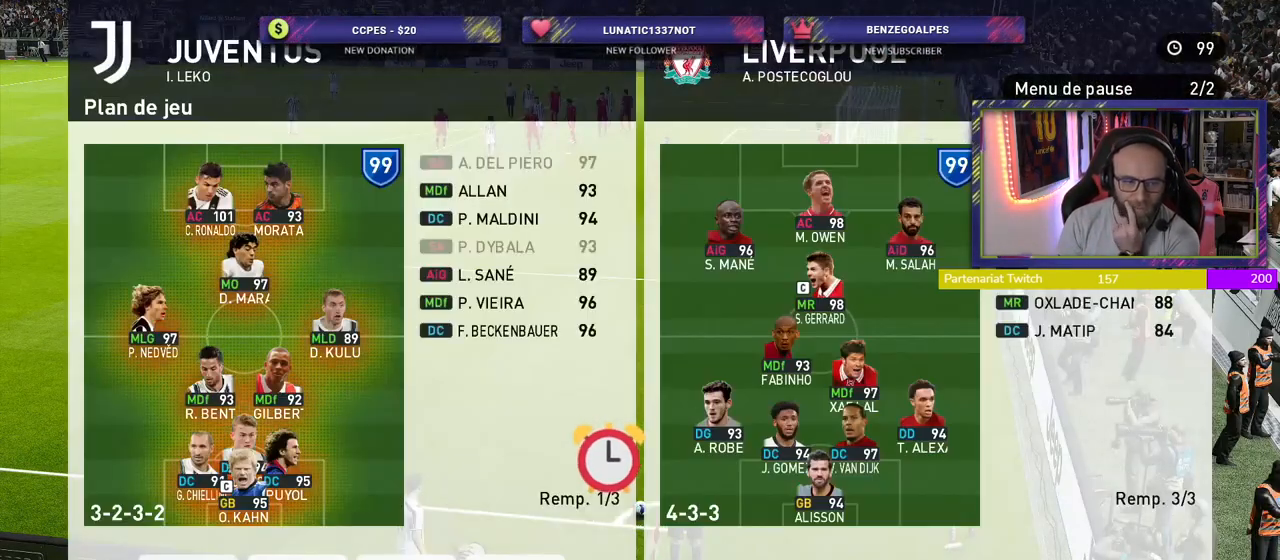
{"buttons": [], "left_stick": "center", "right_stick": "center", "events": []}